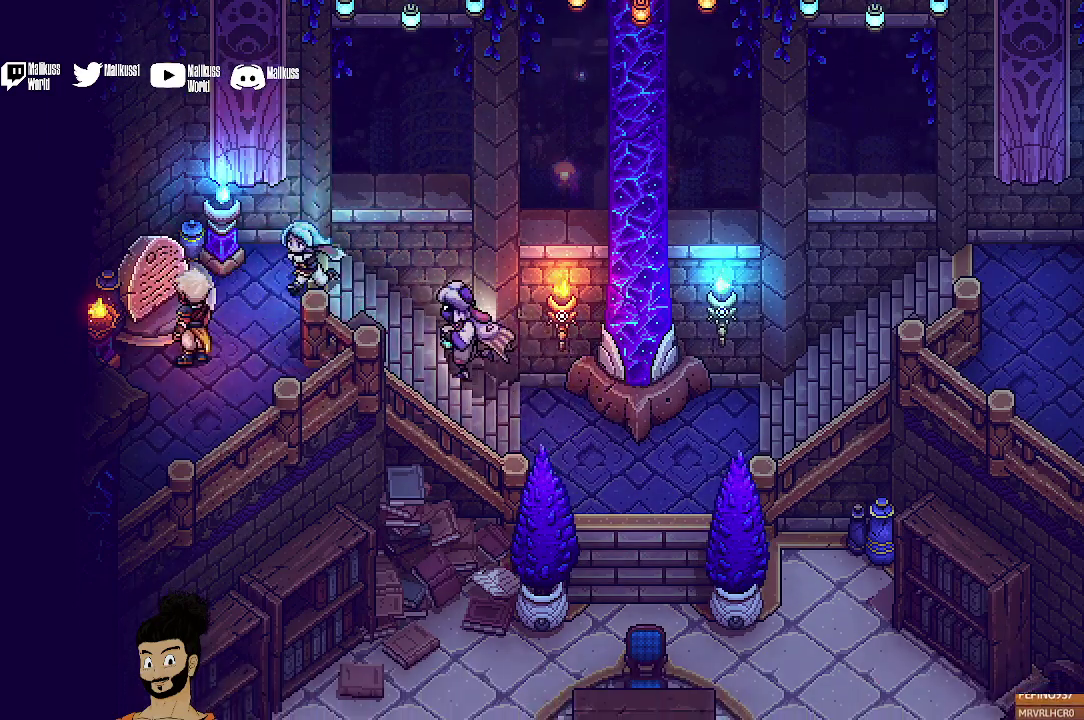
Gameplay with a controller (Xbox layout); each line is a JSON object with the inputs held at the frame after it (dt_ms = milliseconds from this image to that frame). "events" lists button and stick changes between this image and that frame as [ms after this image, input, new state], when the widget could be followed in between. Not read: L1 L3 R1 R3 right_stick.
{"dt_ms": 600, "buttons": [], "left_stick": "center", "events": [[100, "A", "down"], [133, "left_stick", "center"], [167, "A", "up"]]}
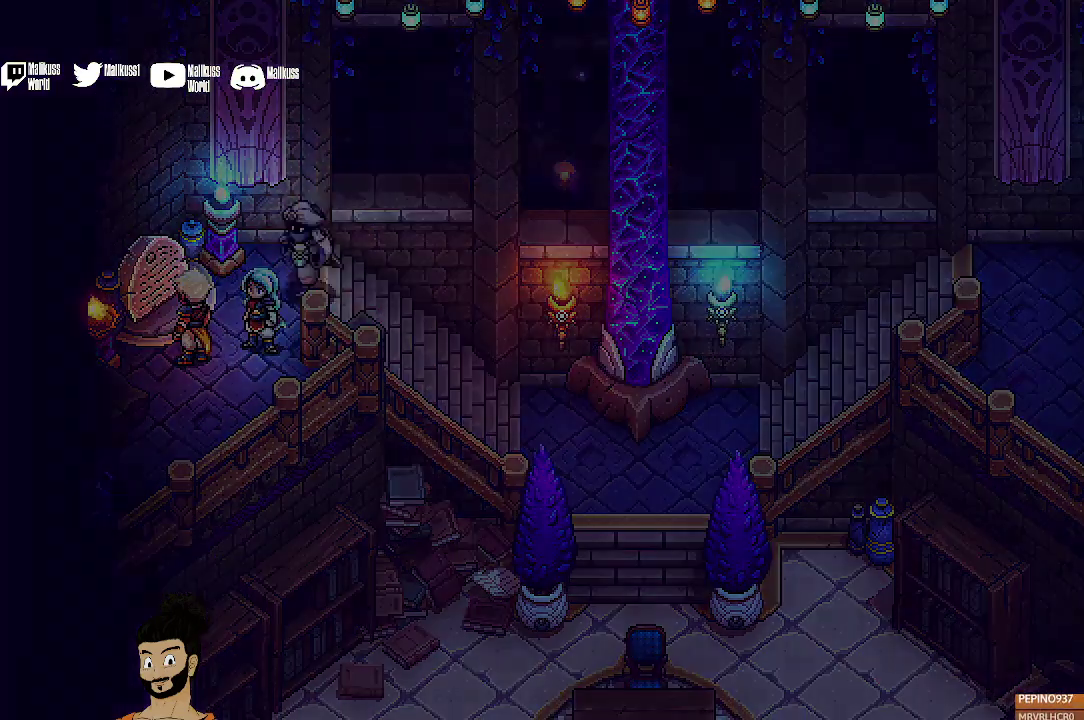
{"dt_ms": 700, "buttons": [], "left_stick": "center", "events": []}
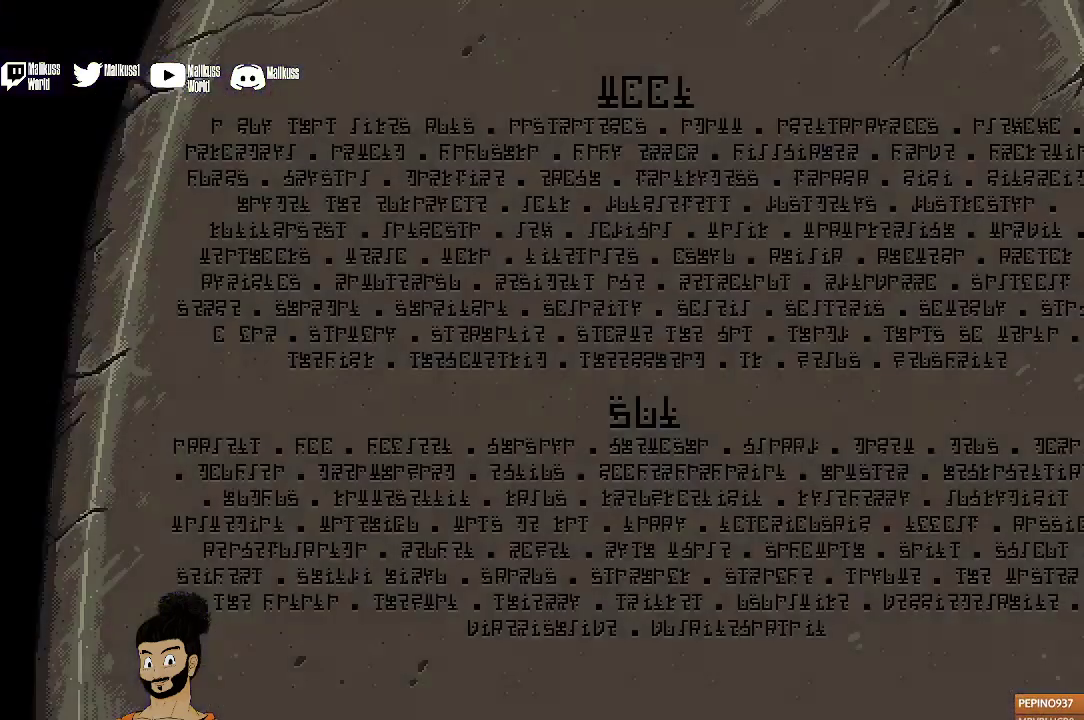
{"dt_ms": 400, "buttons": [], "left_stick": "center", "events": [[167, "DPAD_DOWN", "down"], [300, "DPAD_DOWN", "up"]]}
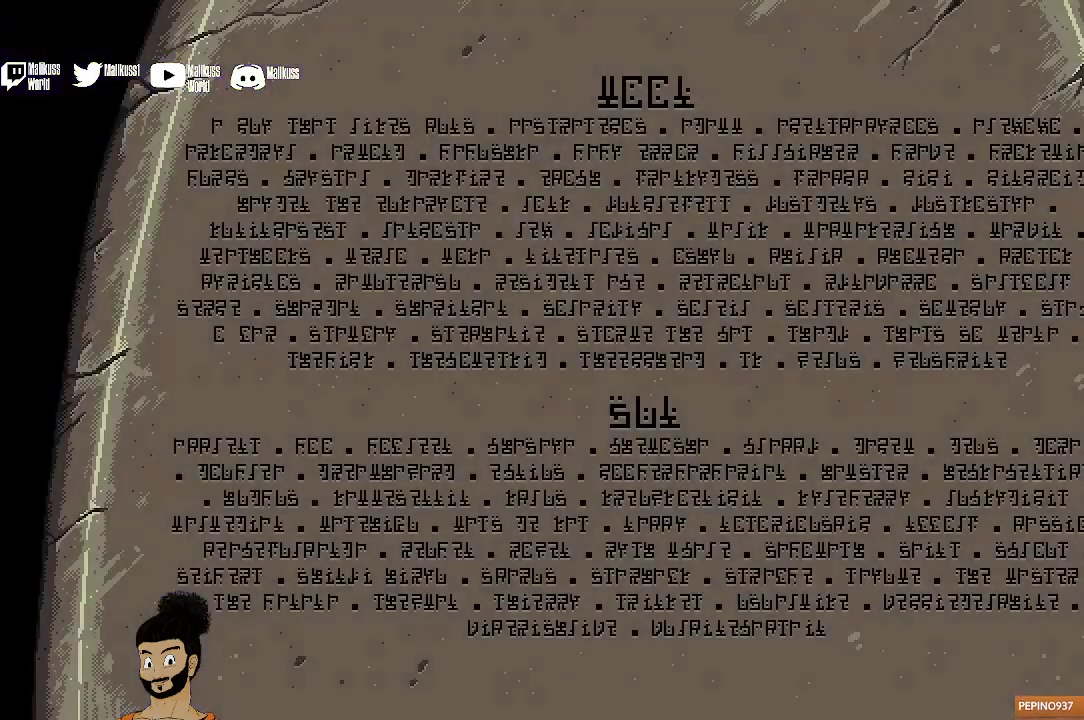
{"dt_ms": 500, "buttons": [], "left_stick": "center", "events": []}
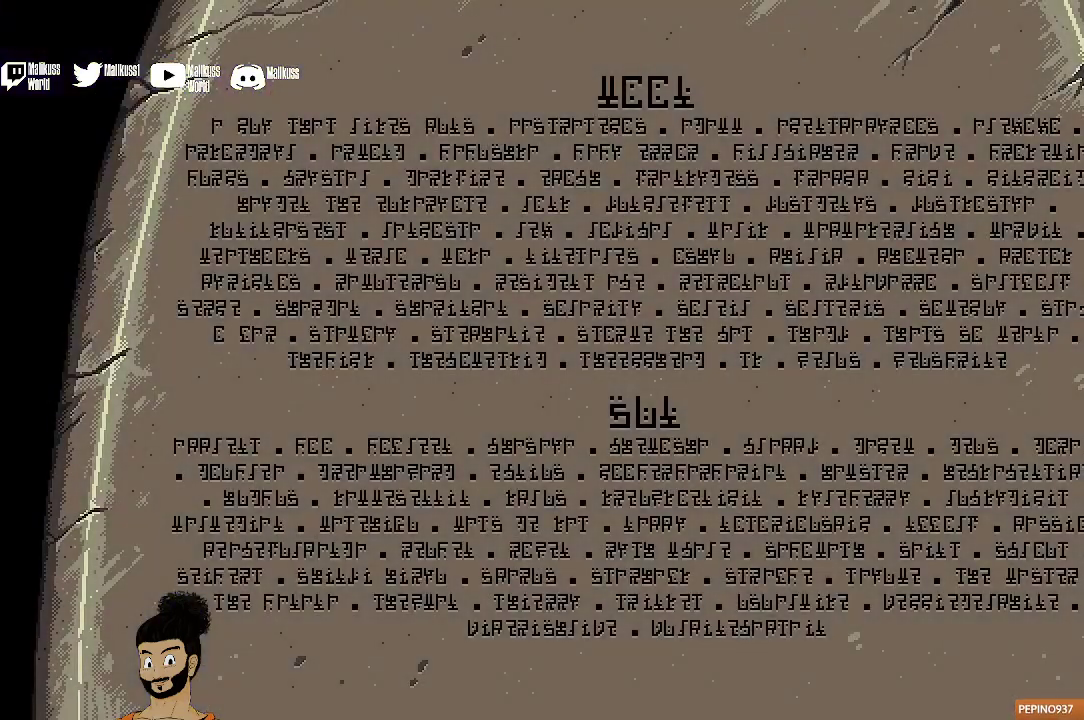
{"dt_ms": 300, "buttons": ["DPAD_RIGHT"], "left_stick": "center", "events": [[267, "DPAD_RIGHT", "down"]]}
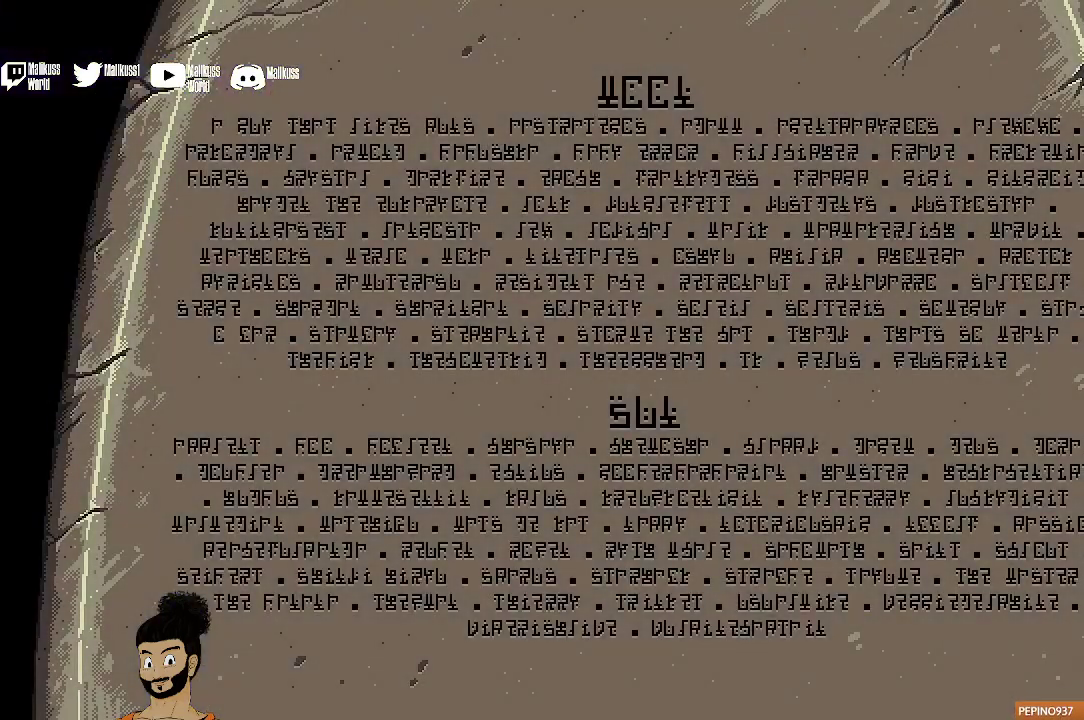
{"dt_ms": 700, "buttons": [], "left_stick": "center", "events": [[133, "DPAD_RIGHT", "up"], [367, "DPAD_DOWN", "down"], [567, "DPAD_DOWN", "up"]]}
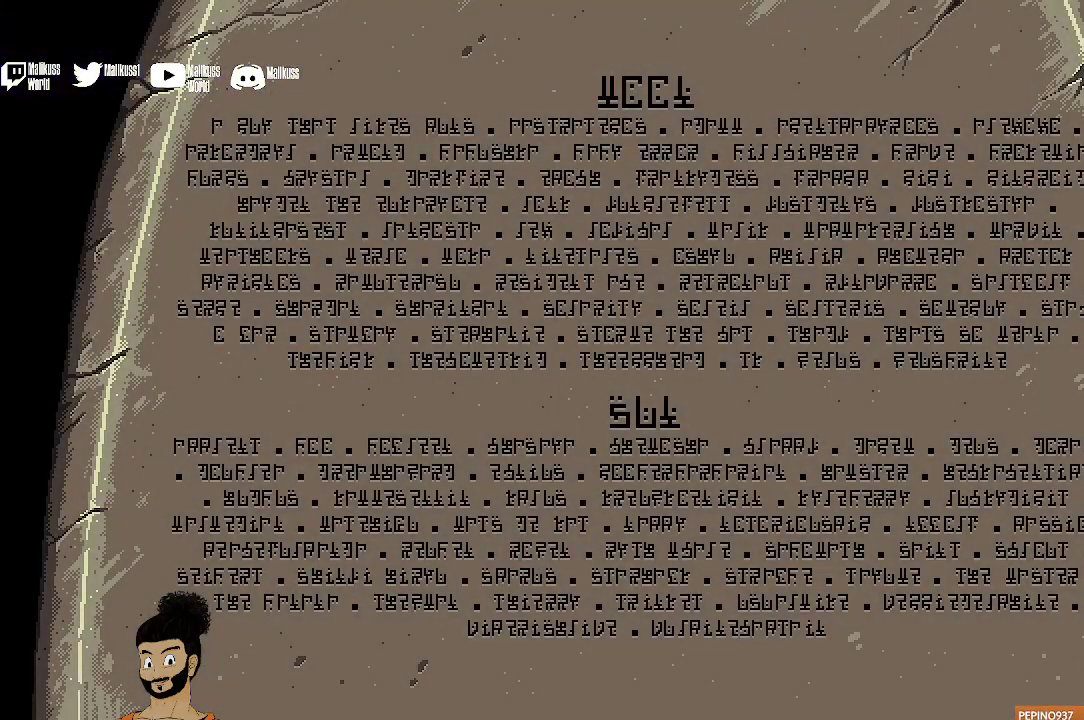
{"dt_ms": 500, "buttons": [], "left_stick": "center", "events": []}
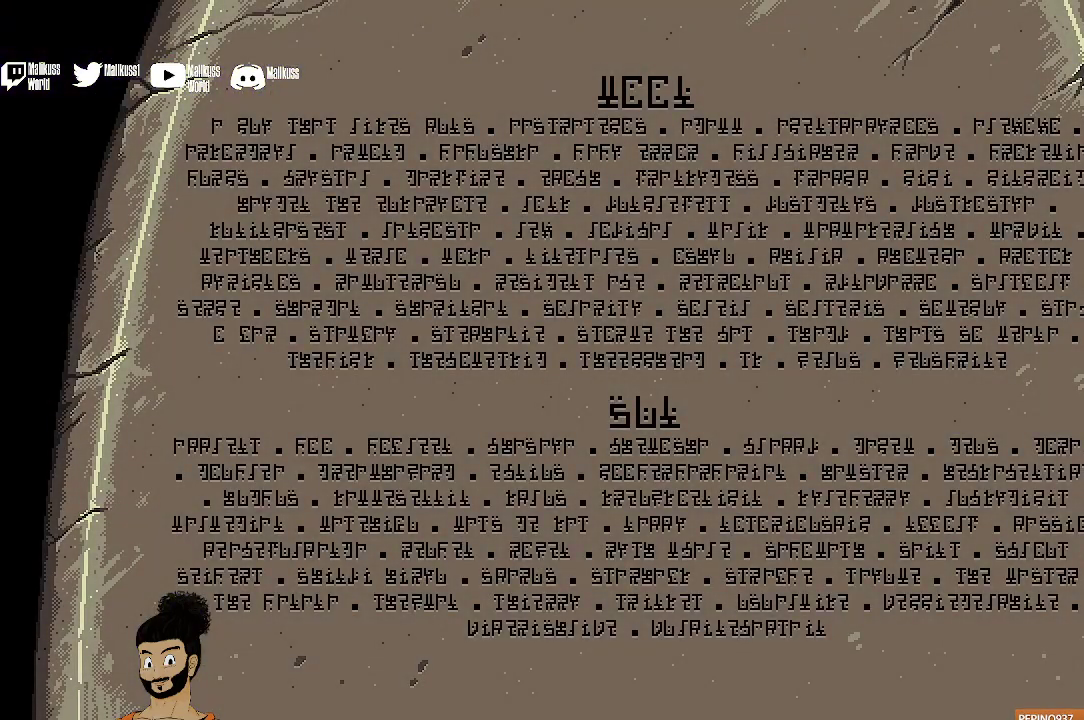
{"dt_ms": 500, "buttons": [], "left_stick": "center", "events": []}
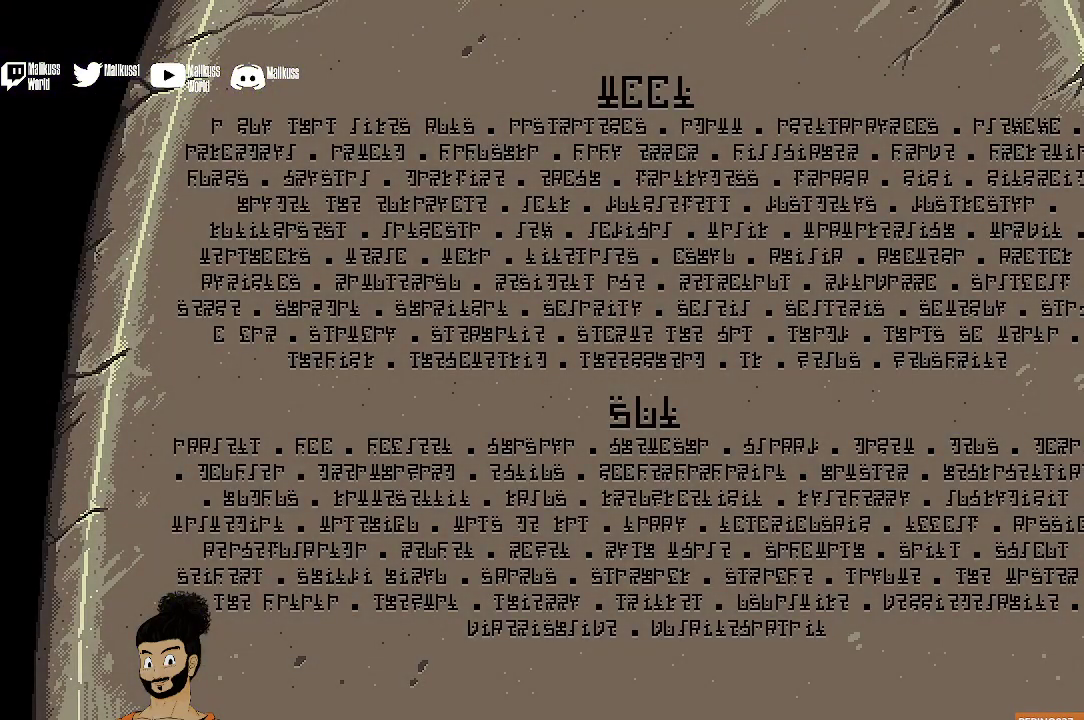
{"dt_ms": 500, "buttons": [], "left_stick": "center", "events": []}
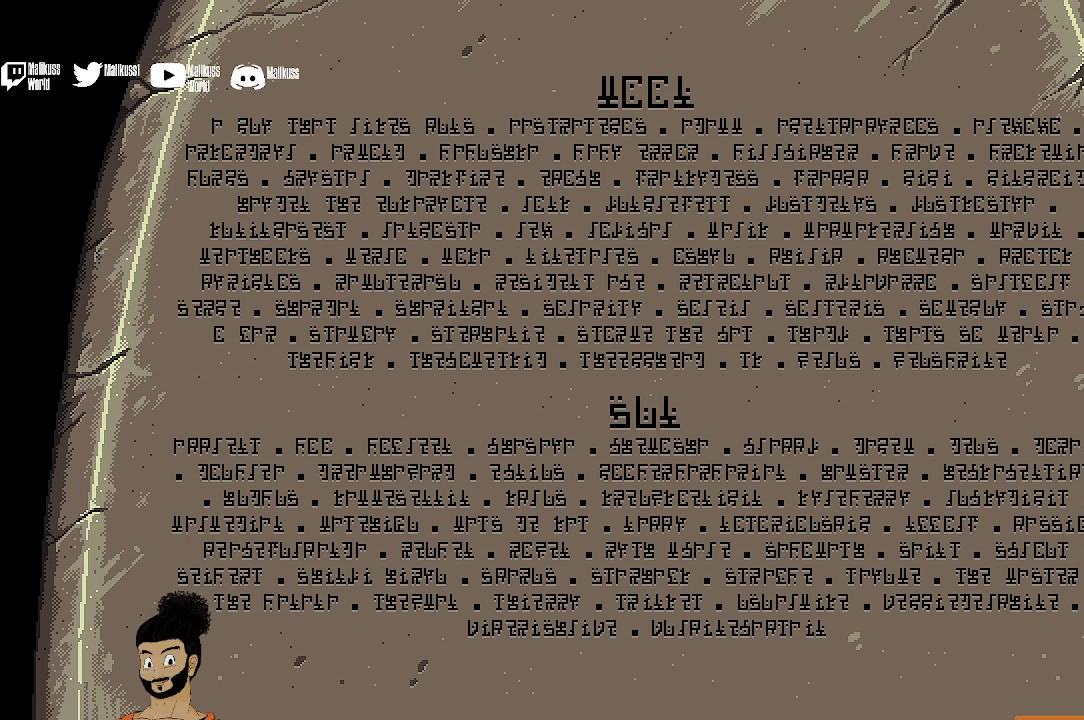
{"dt_ms": 300, "buttons": [], "left_stick": "center", "events": [[133, "B", "down"], [267, "B", "up"]]}
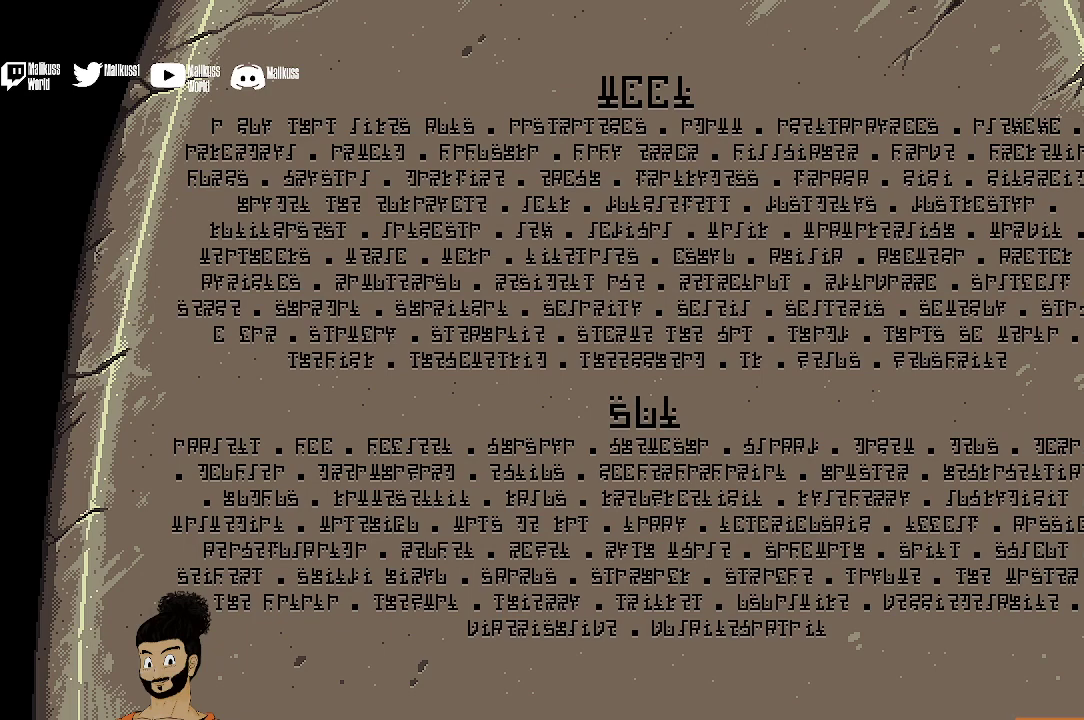
{"dt_ms": 700, "buttons": ["A"], "left_stick": "right", "events": [[267, "left_stick", "right"], [700, "A", "down"]]}
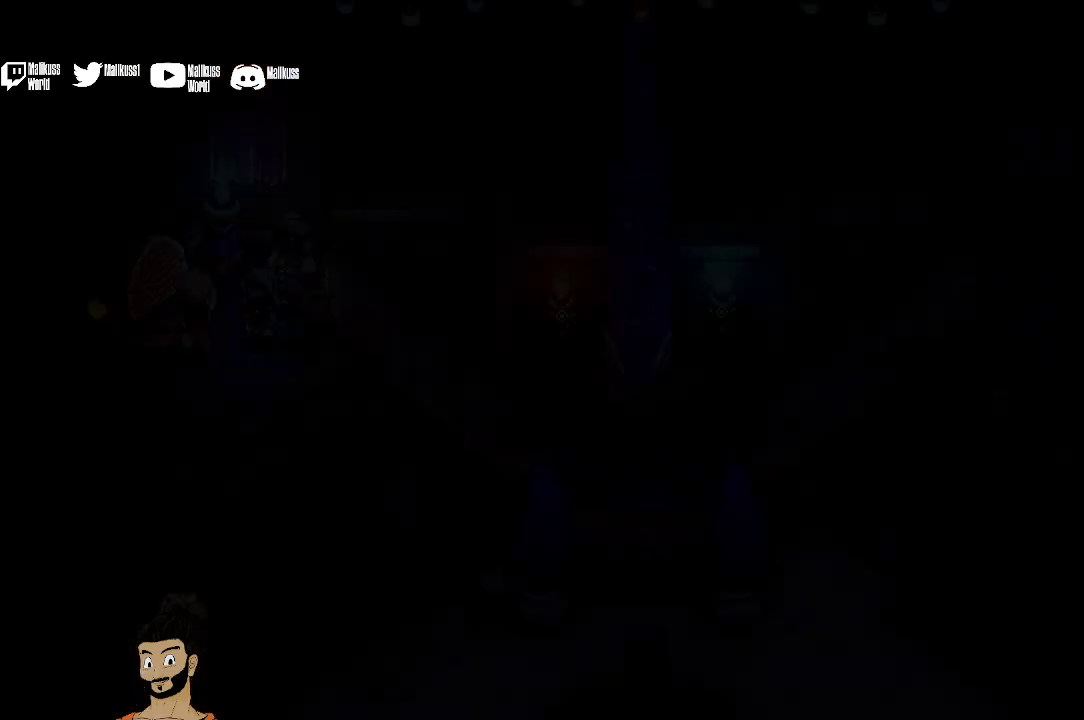
{"dt_ms": 400, "buttons": [], "left_stick": "right", "events": [[133, "A", "up"]]}
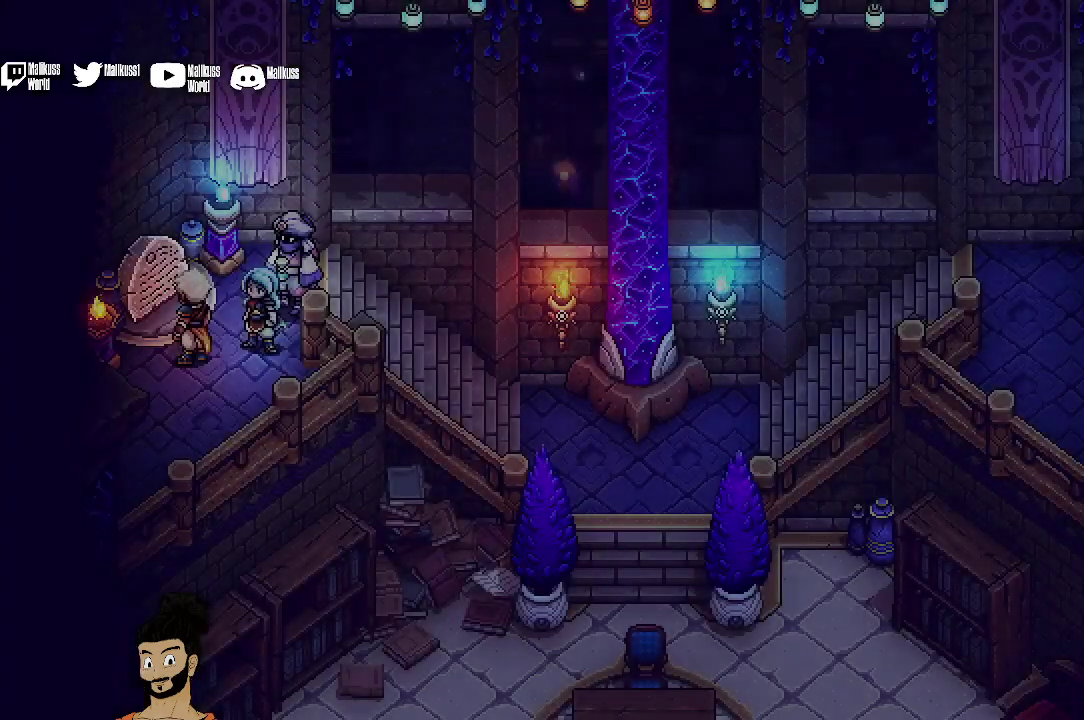
{"dt_ms": 700, "buttons": [], "left_stick": "up-right", "events": [[567, "left_stick", "up-right"]]}
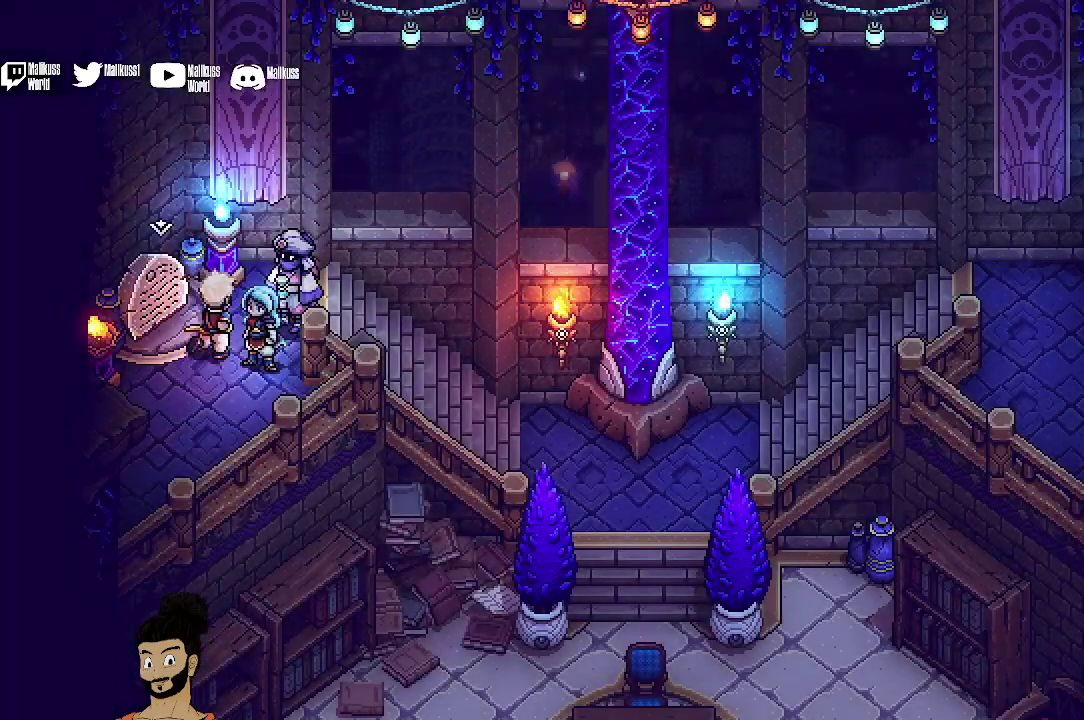
{"dt_ms": 600, "buttons": [], "left_stick": "right", "events": [[333, "left_stick", "right"]]}
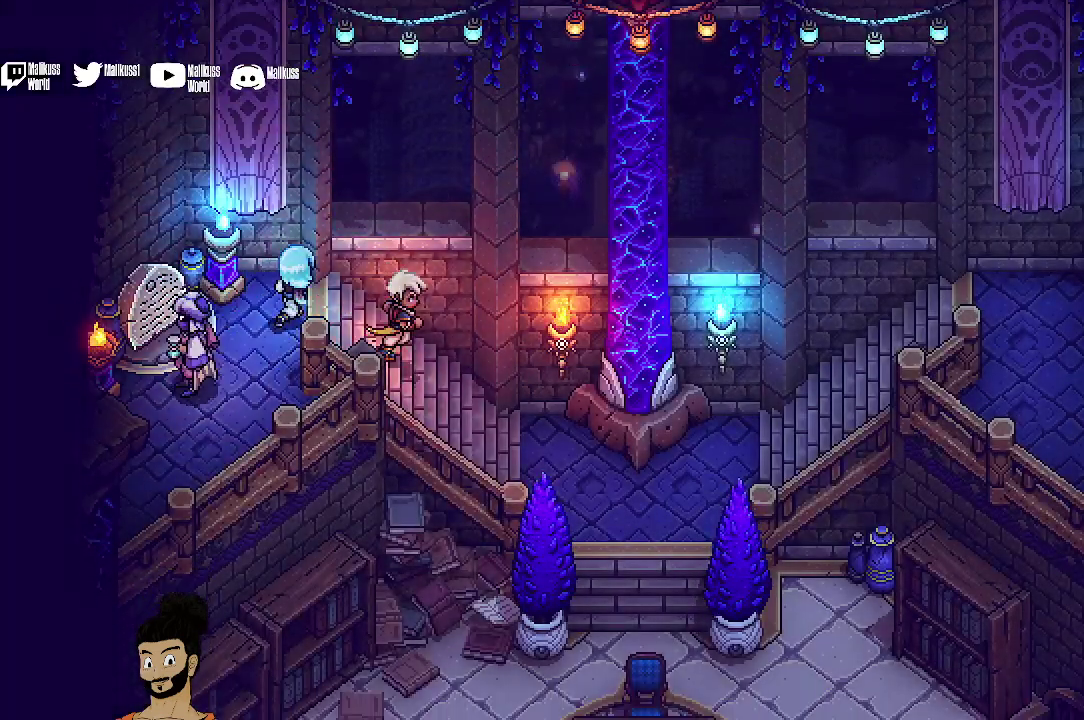
{"dt_ms": 400, "buttons": [], "left_stick": "right", "events": []}
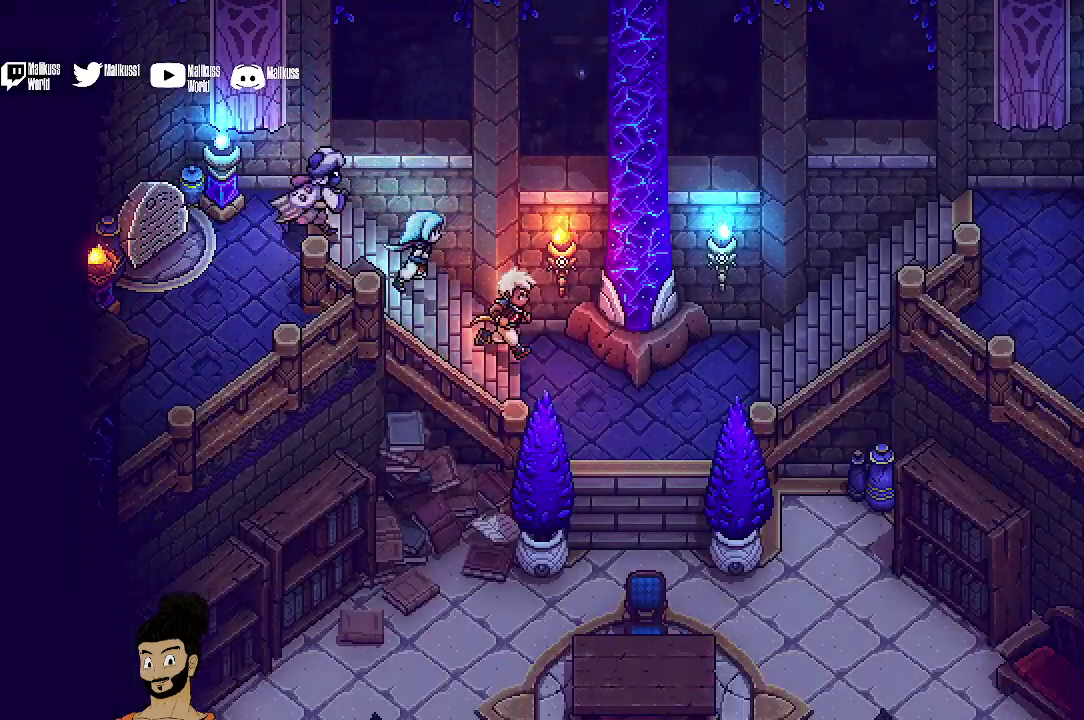
{"dt_ms": 600, "buttons": [], "left_stick": "down-right", "events": [[367, "left_stick", "down-right"]]}
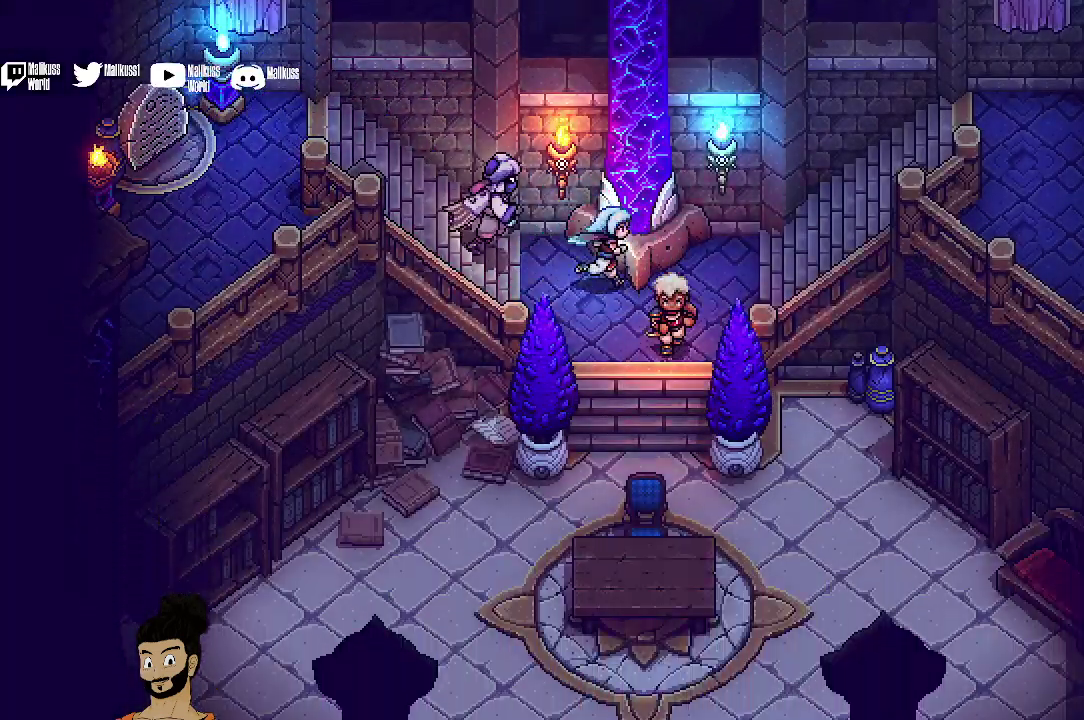
{"dt_ms": 500, "buttons": [], "left_stick": "down-left", "events": [[67, "left_stick", "down"], [433, "left_stick", "down-left"]]}
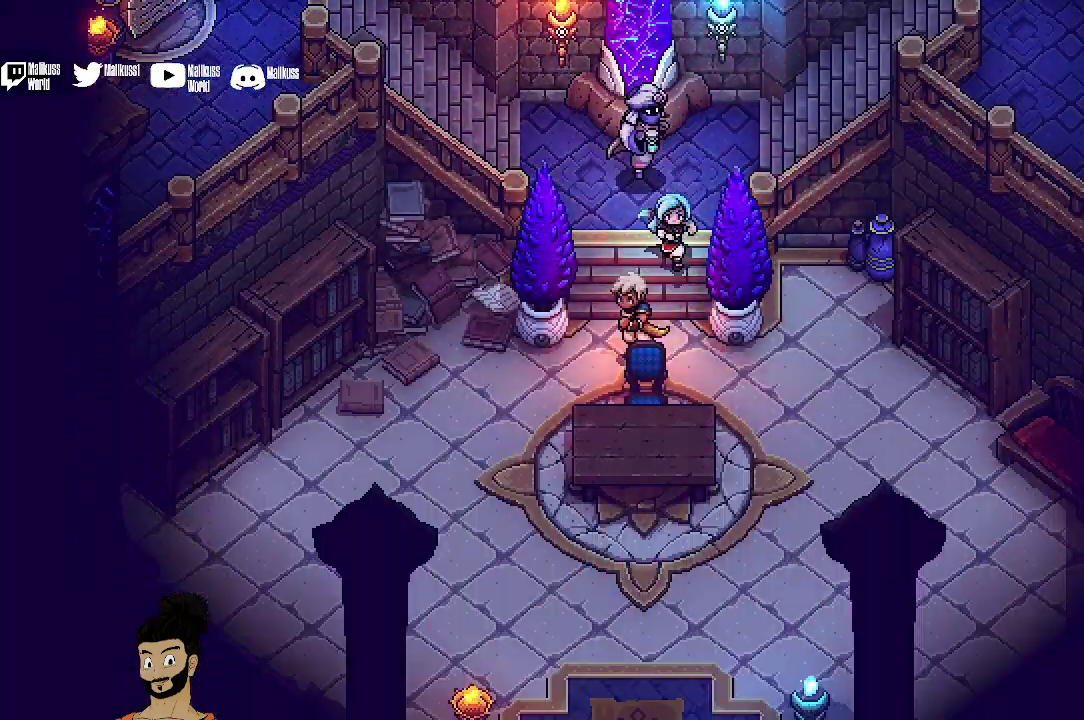
{"dt_ms": 400, "buttons": [], "left_stick": "left", "events": [[367, "left_stick", "left"]]}
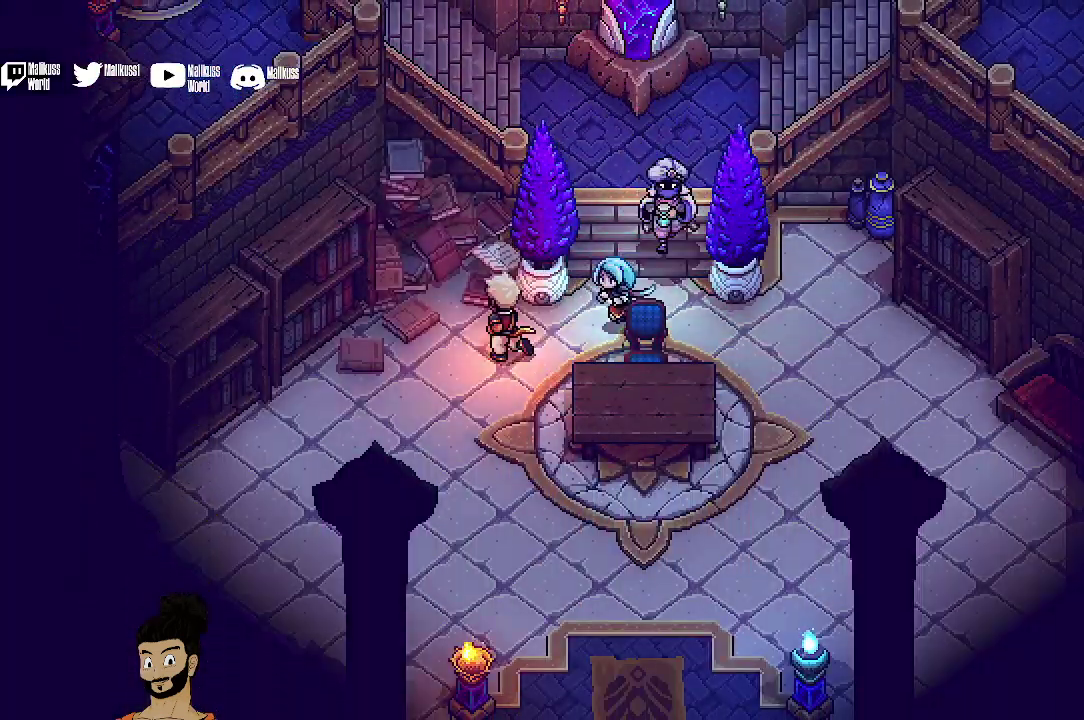
{"dt_ms": 500, "buttons": [], "left_stick": "left", "events": [[33, "left_stick", "up-left"], [200, "A", "down"], [300, "A", "up"], [400, "A", "down"], [467, "left_stick", "left"], [500, "A", "up"]]}
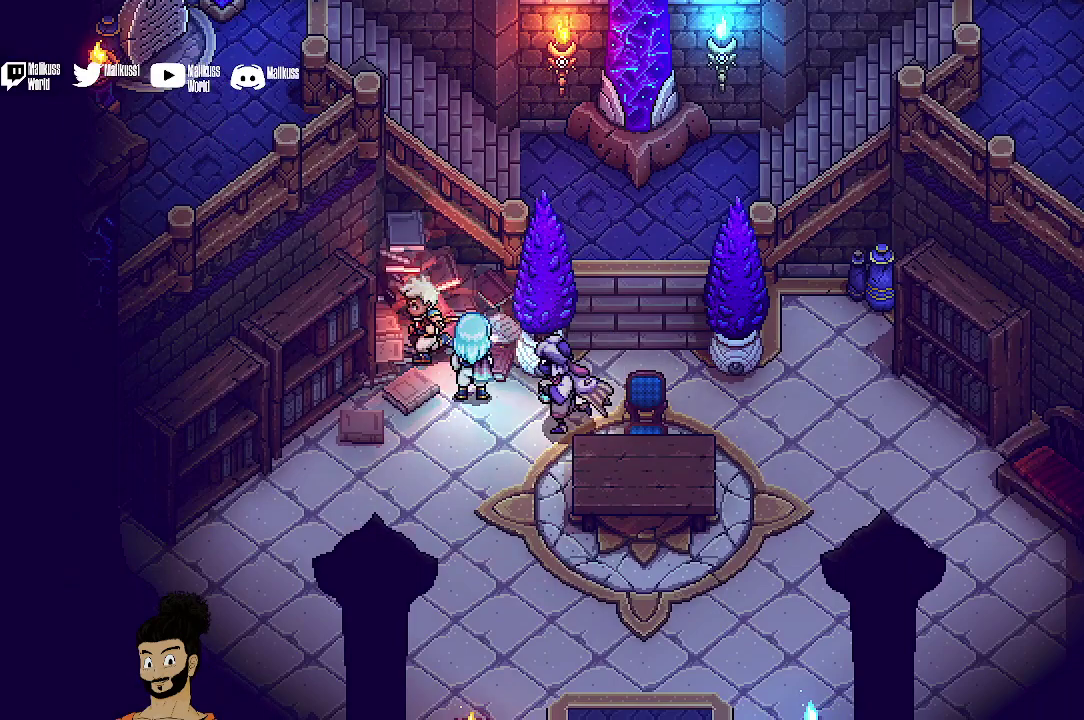
{"dt_ms": 400, "buttons": [], "left_stick": "center"}
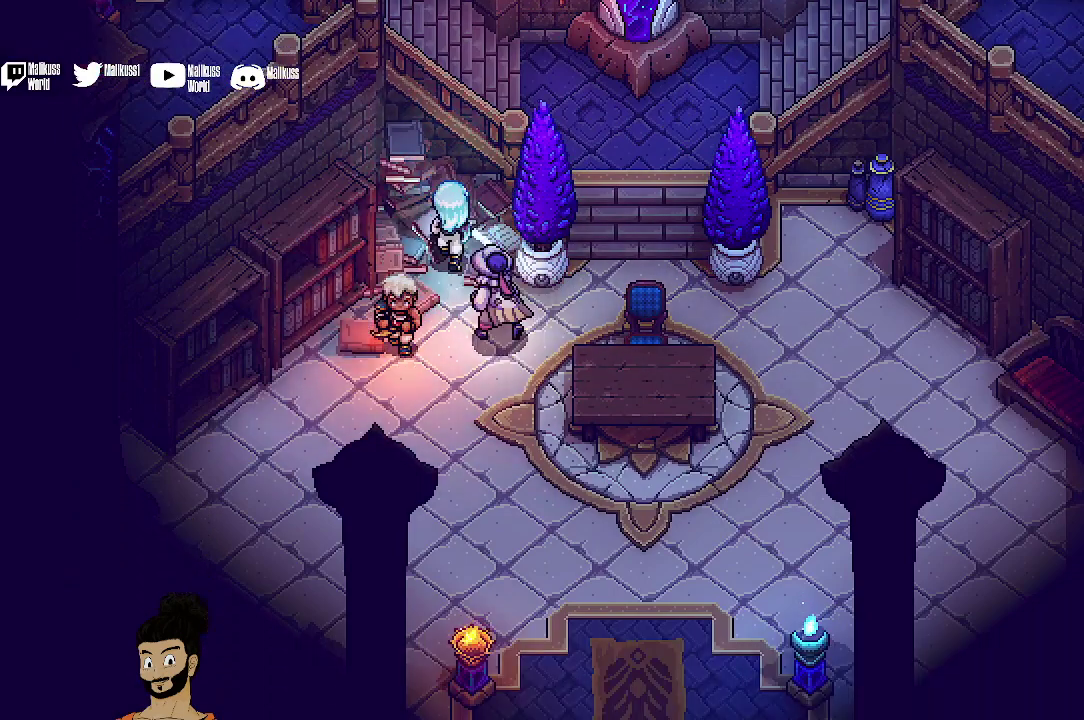
{"dt_ms": 500, "buttons": [], "left_stick": "down-right", "events": [[267, "left_stick", "down-right"]]}
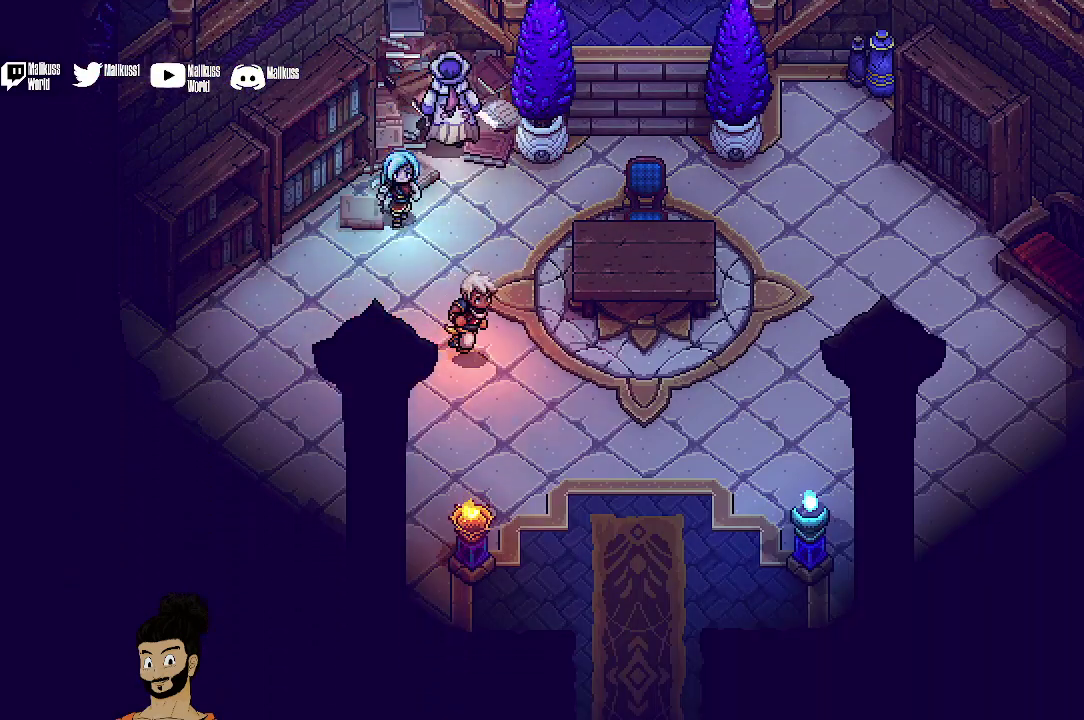
{"dt_ms": 500, "buttons": [], "left_stick": "down-right", "events": []}
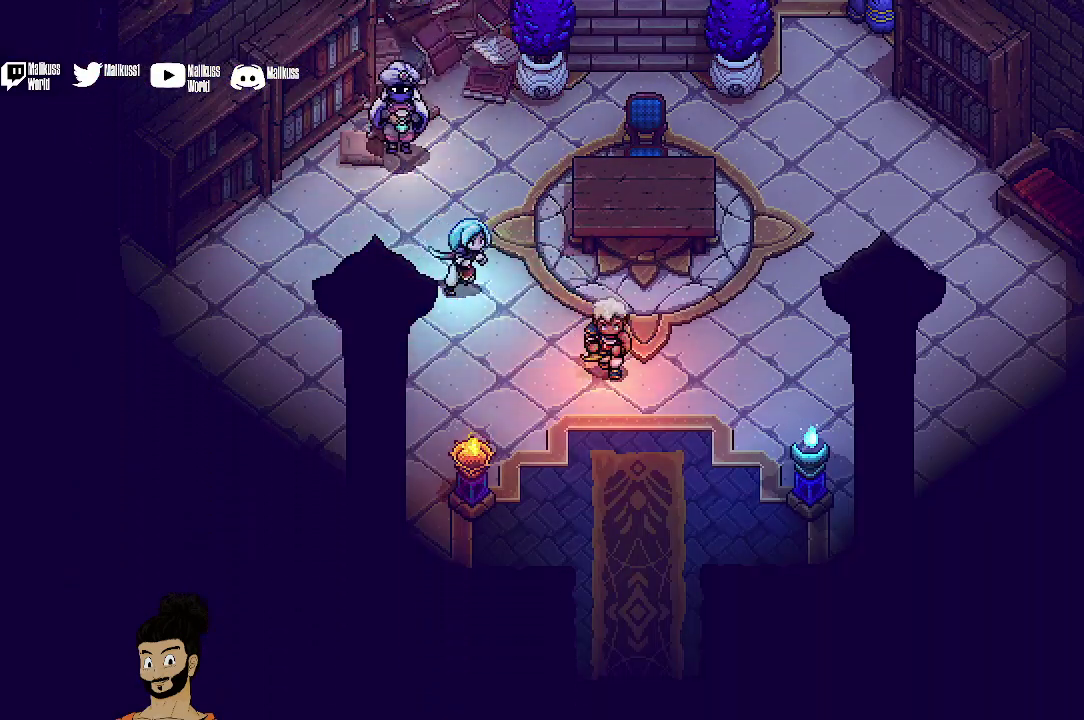
{"dt_ms": 500, "buttons": [], "left_stick": "center", "events": [[67, "left_stick", "center"]]}
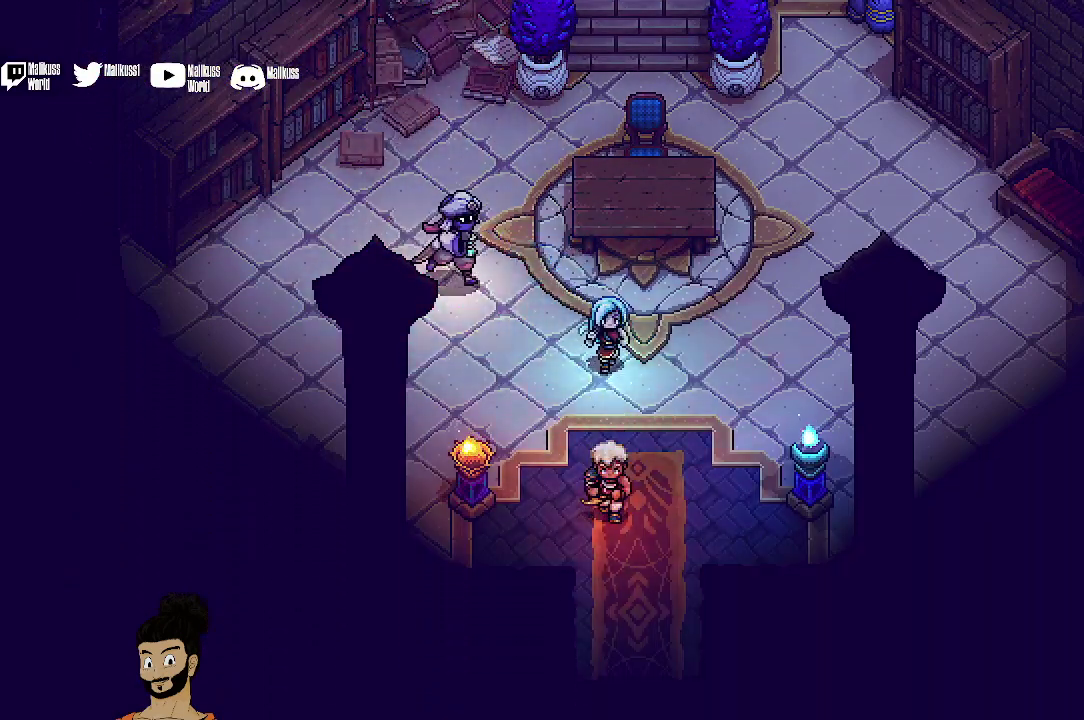
{"dt_ms": 500, "buttons": [], "left_stick": "center"}
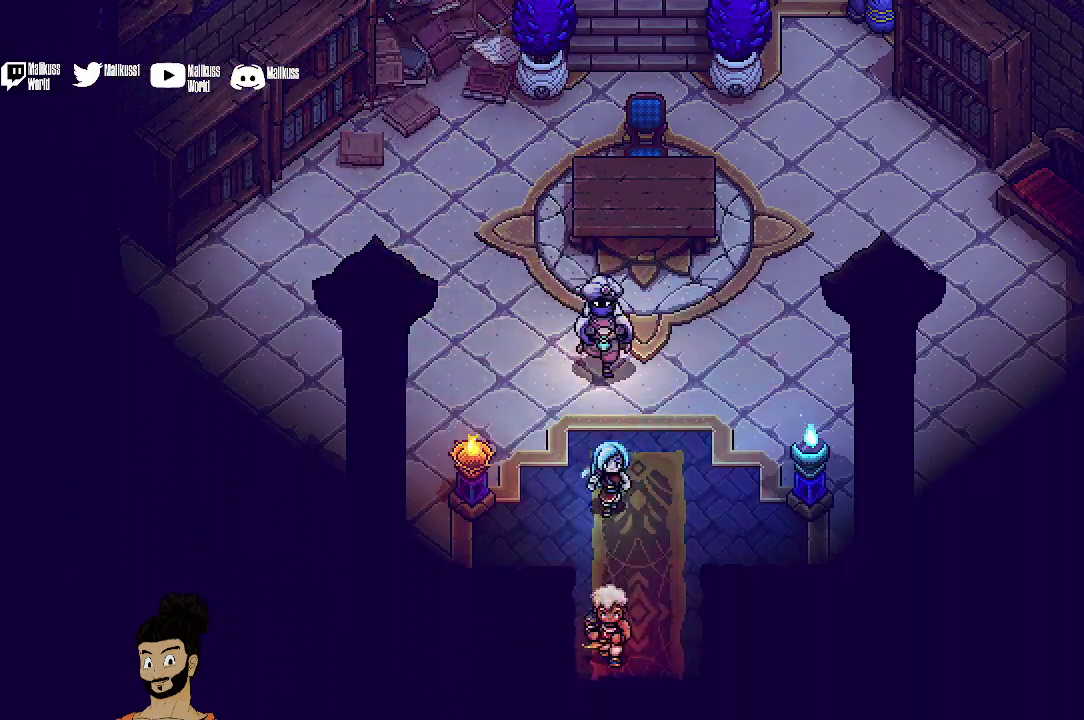
{"dt_ms": 500, "buttons": [], "left_stick": "down"}
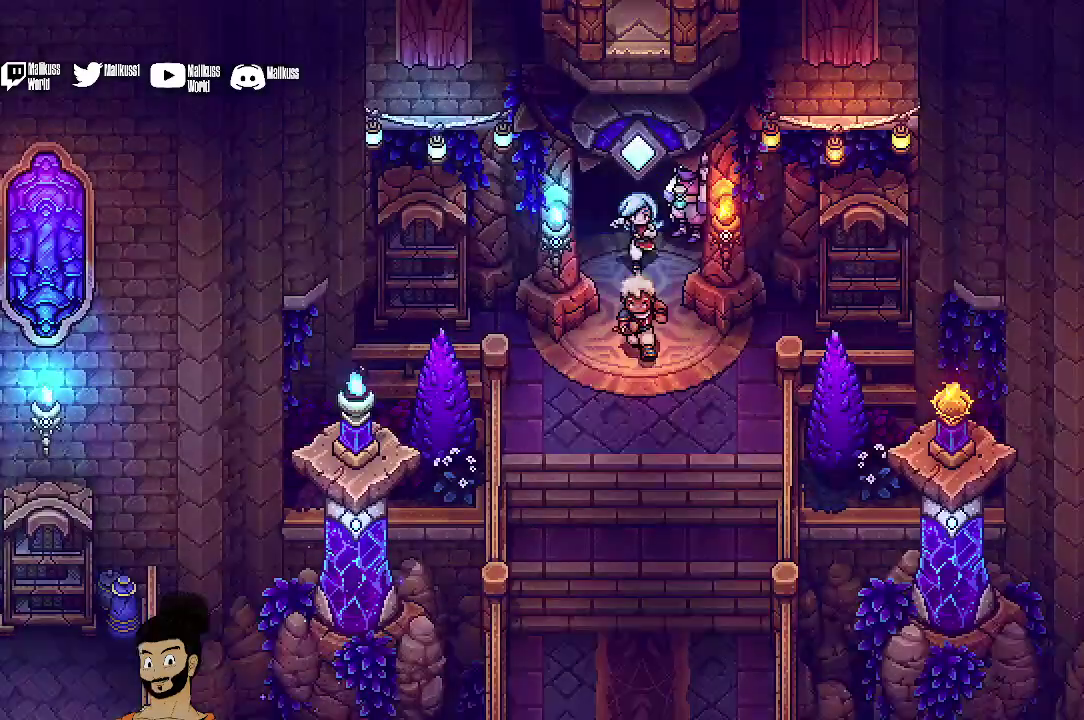
{"dt_ms": 400, "buttons": [], "left_stick": "down", "events": []}
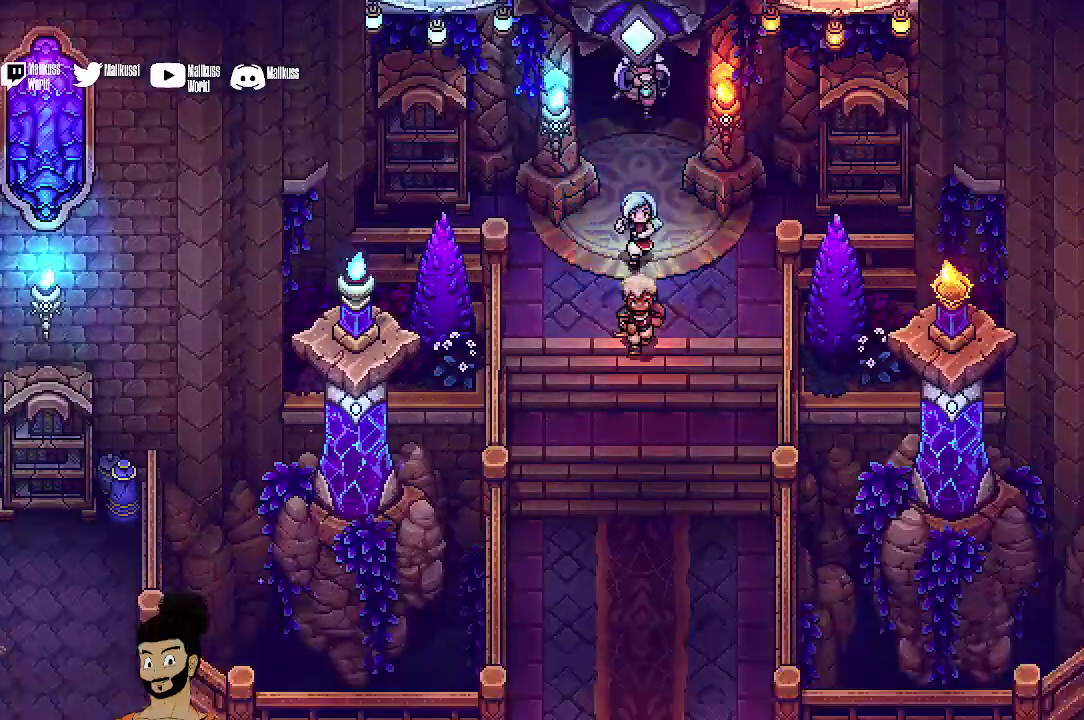
{"dt_ms": 400, "buttons": [], "left_stick": "down", "events": []}
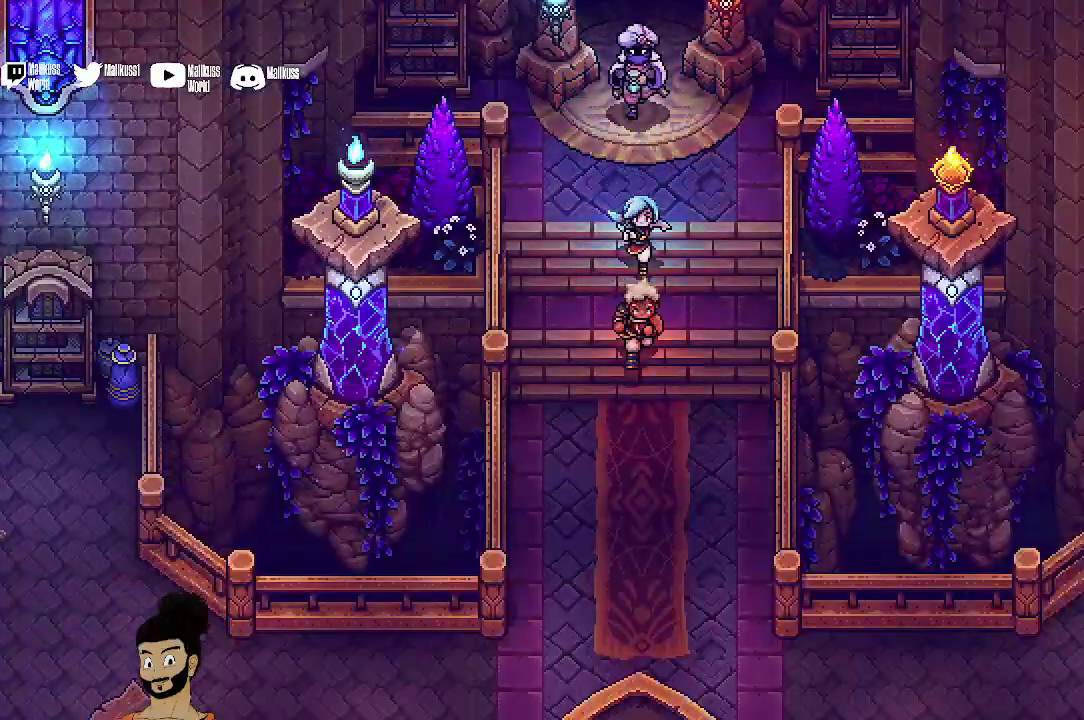
{"dt_ms": 500, "buttons": [], "left_stick": "down", "events": []}